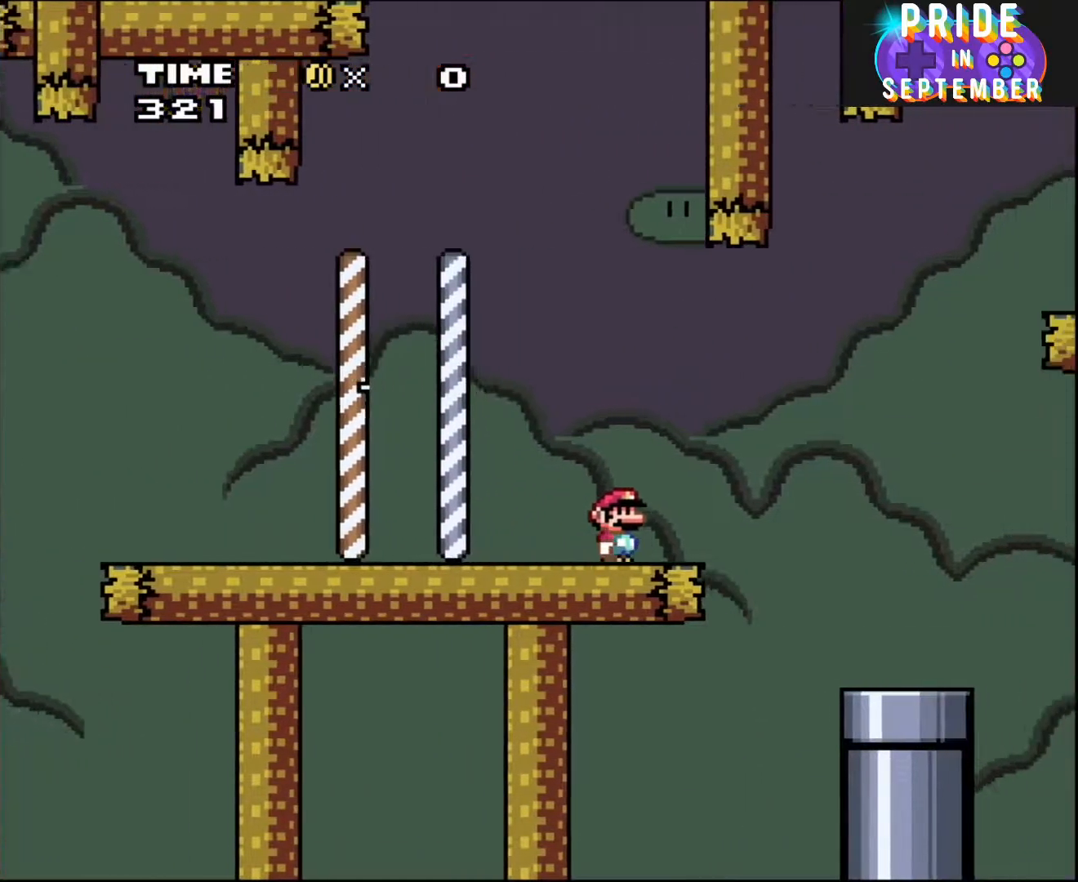
Gameplay with a controller (Nintendo layout); each line is a JSON object with the inputs held at the frame after it. "events" lists button and stick changes between this image and that frame as [ms after this image, input, new state], when the widget could be followed in between. Not read: L2 L3 R2 R3.
{"buttons": ["A", "X", "DPAD_RIGHT"], "events": [[233, "A", "down"]]}
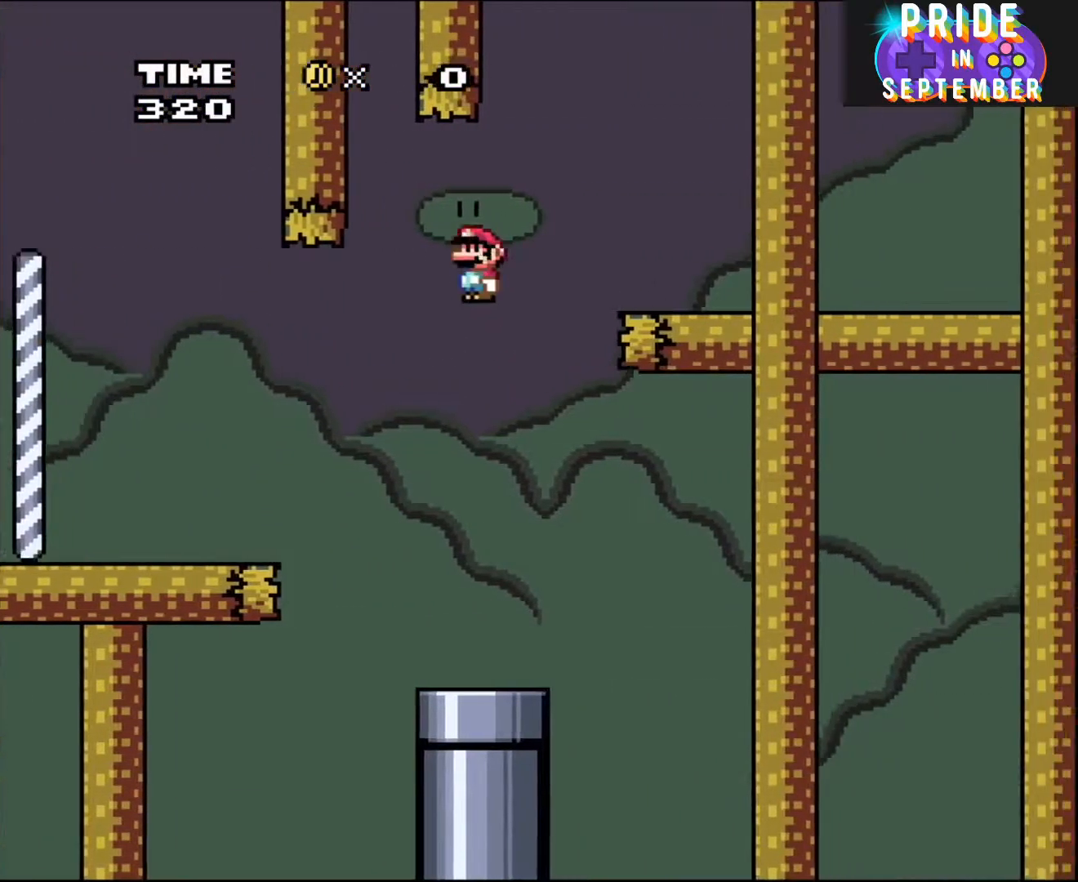
{"buttons": ["A", "X", "DPAD_LEFT"], "events": [[450, "DPAD_LEFT", "down"], [450, "DPAD_RIGHT", "up"]]}
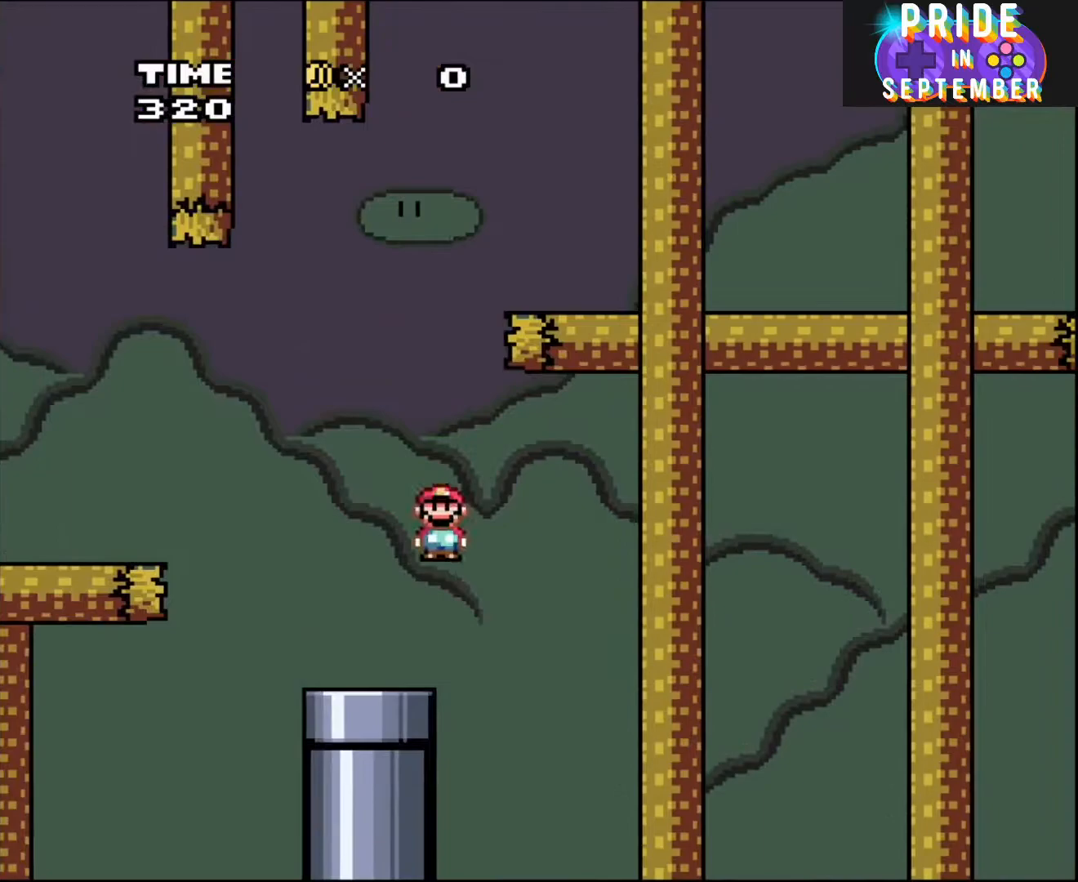
{"buttons": ["B", "Y", "DPAD_LEFT"], "events": [[233, "A", "up"], [267, "X", "up"], [267, "Y", "down"], [317, "B", "down"]]}
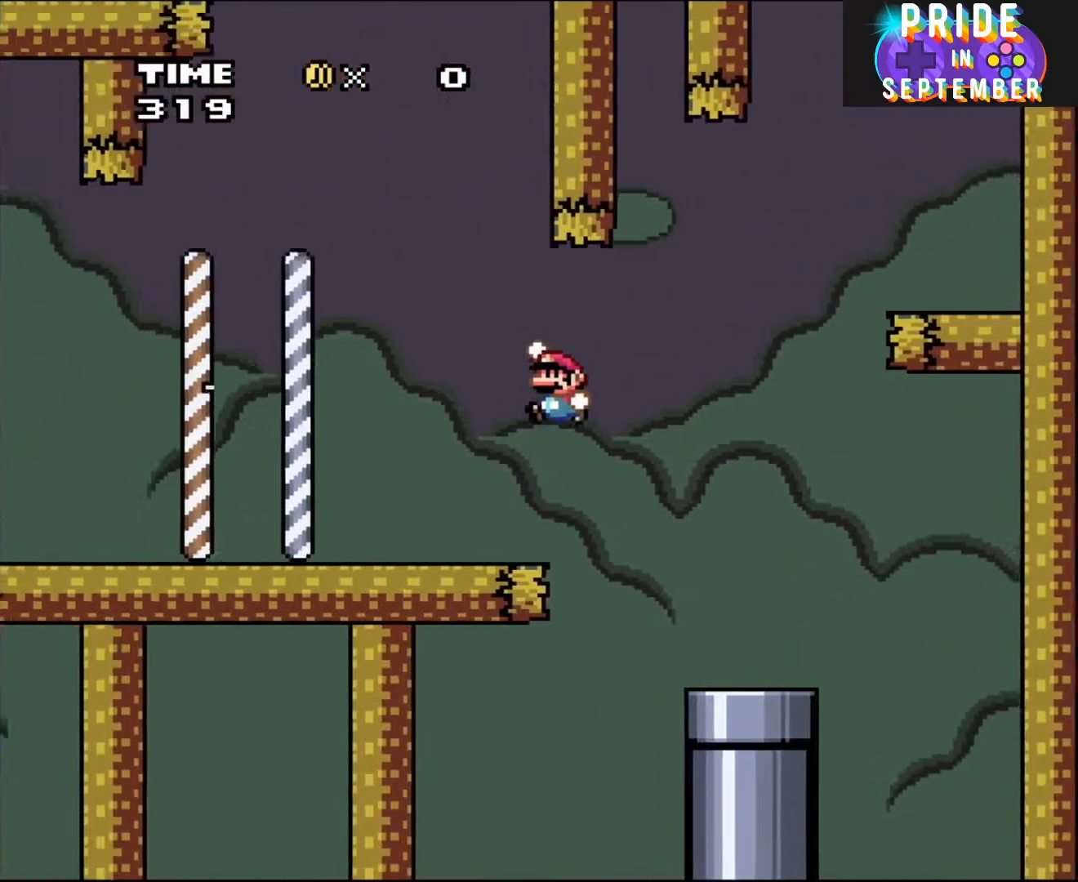
{"buttons": ["Y", "DPAD_LEFT"], "events": [[100, "B", "up"]]}
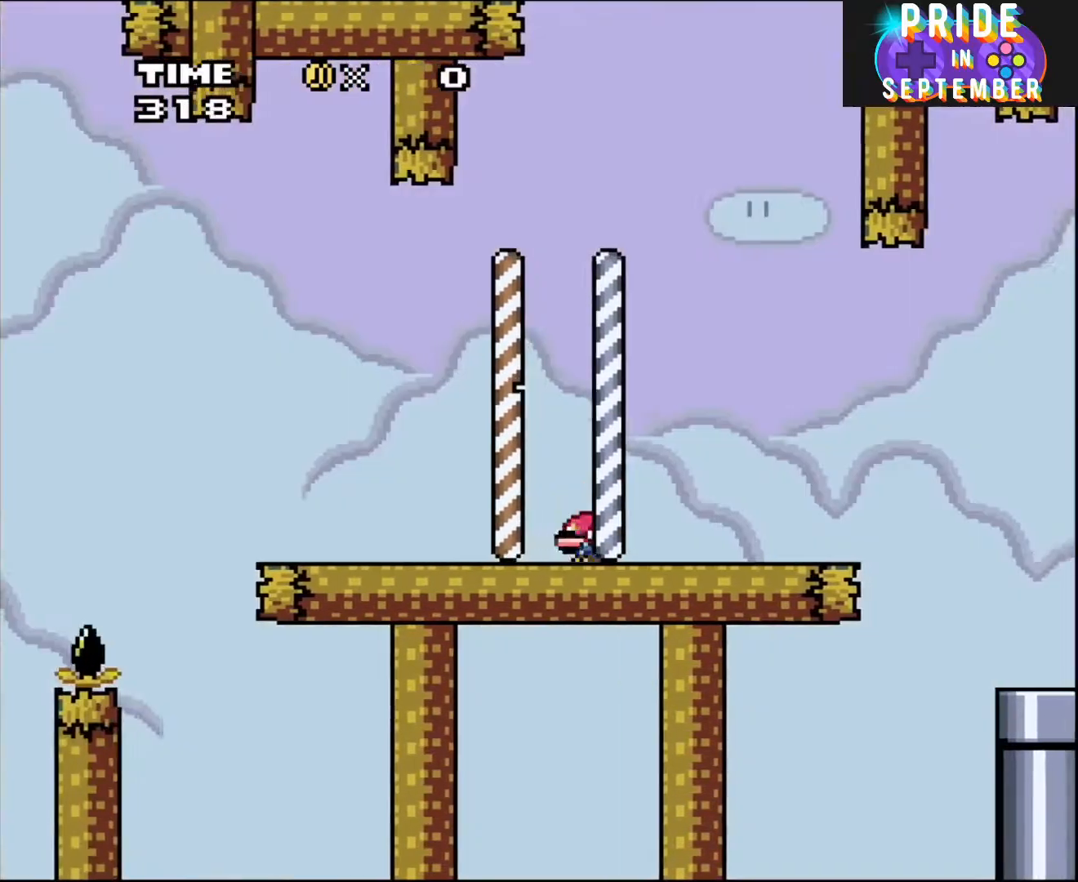
{"buttons": ["Y", "DPAD_RIGHT"], "events": [[100, "DPAD_LEFT", "up"], [167, "DPAD_RIGHT", "down"]]}
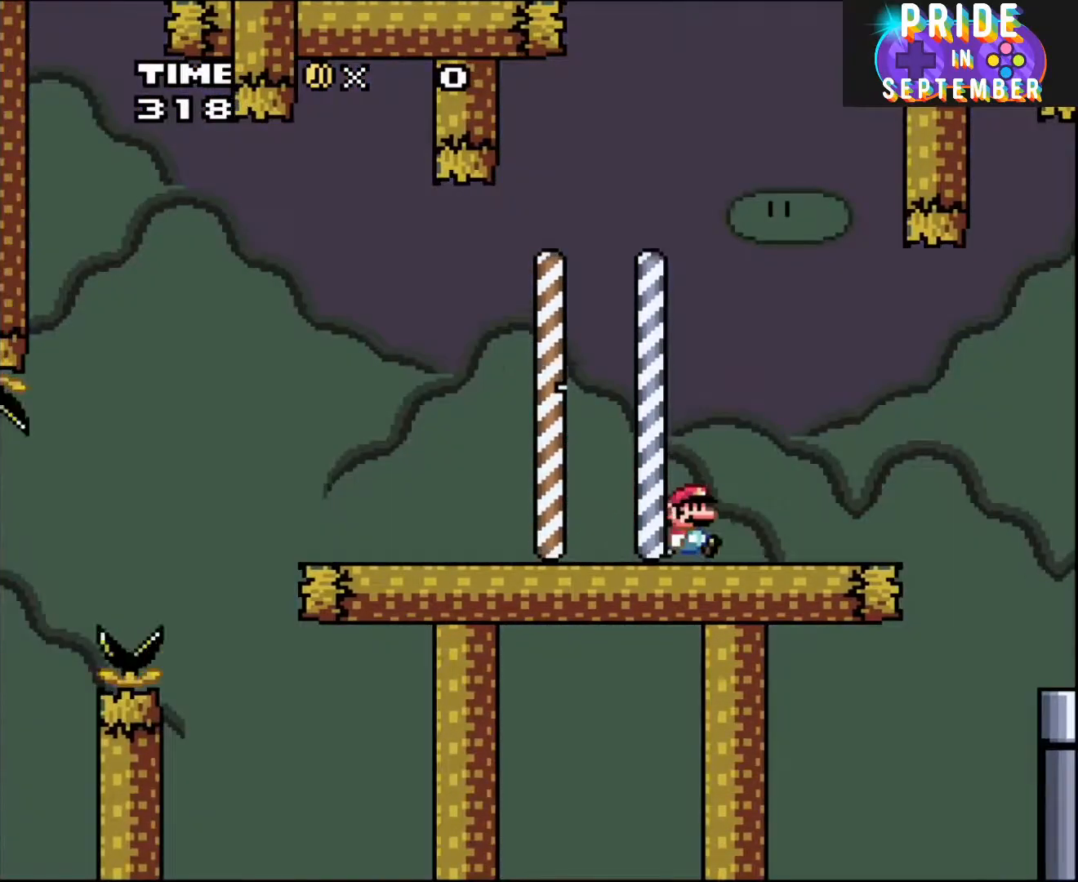
{"buttons": ["B", "Y", "DPAD_RIGHT"], "events": [[417, "B", "down"]]}
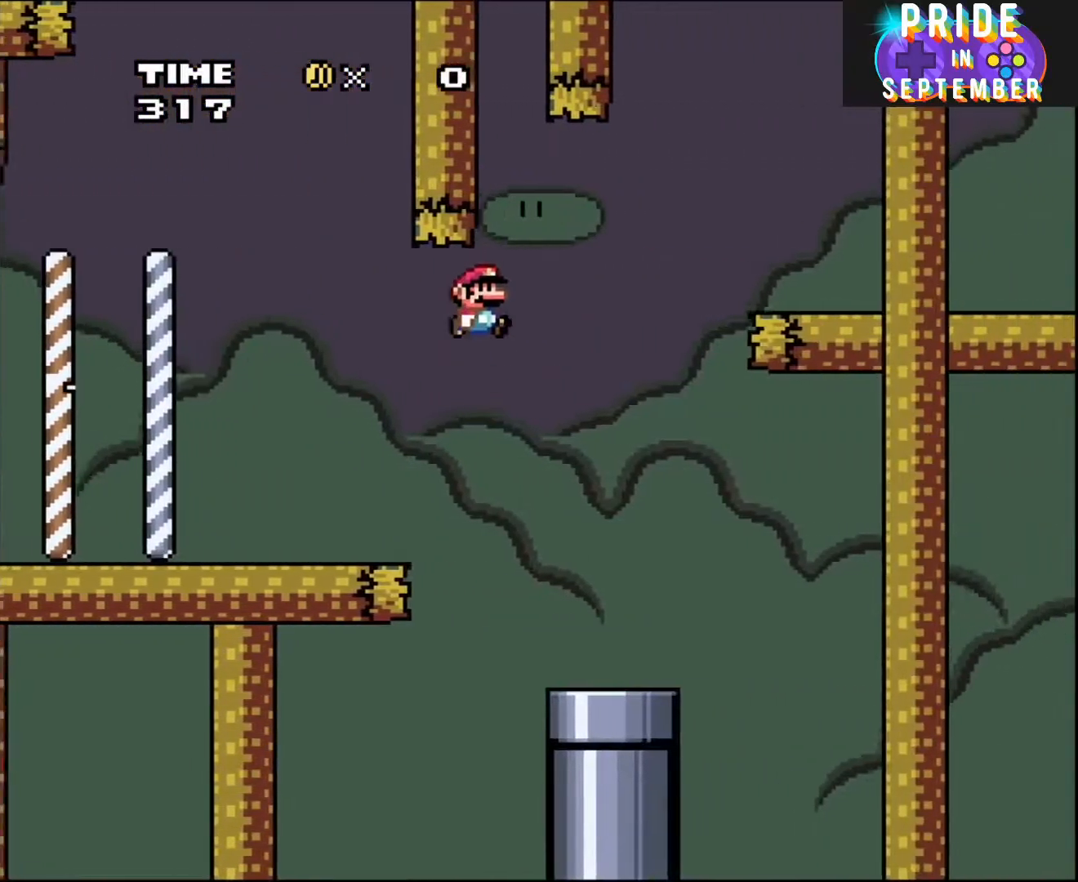
{"buttons": ["B", "Y", "DPAD_RIGHT"], "events": []}
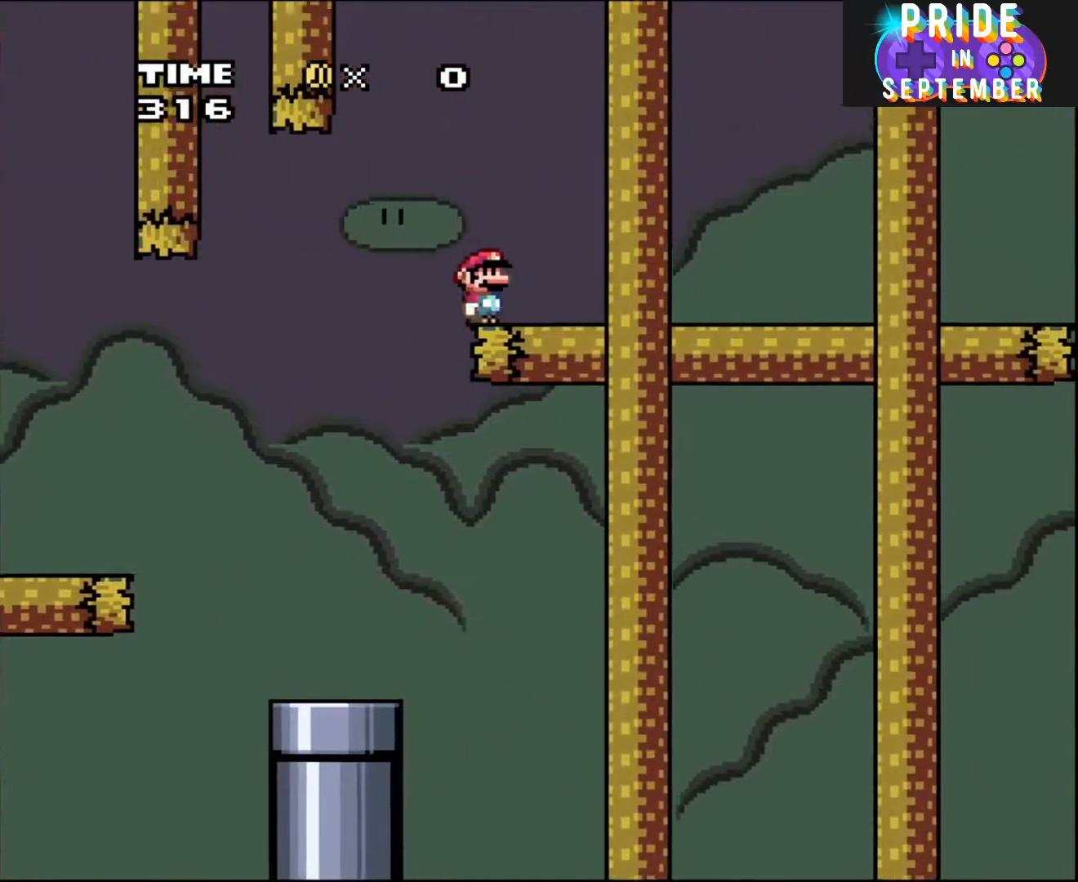
{"buttons": ["B", "Y", "DPAD_RIGHT"], "events": [[100, "B", "up"], [167, "B", "down"]]}
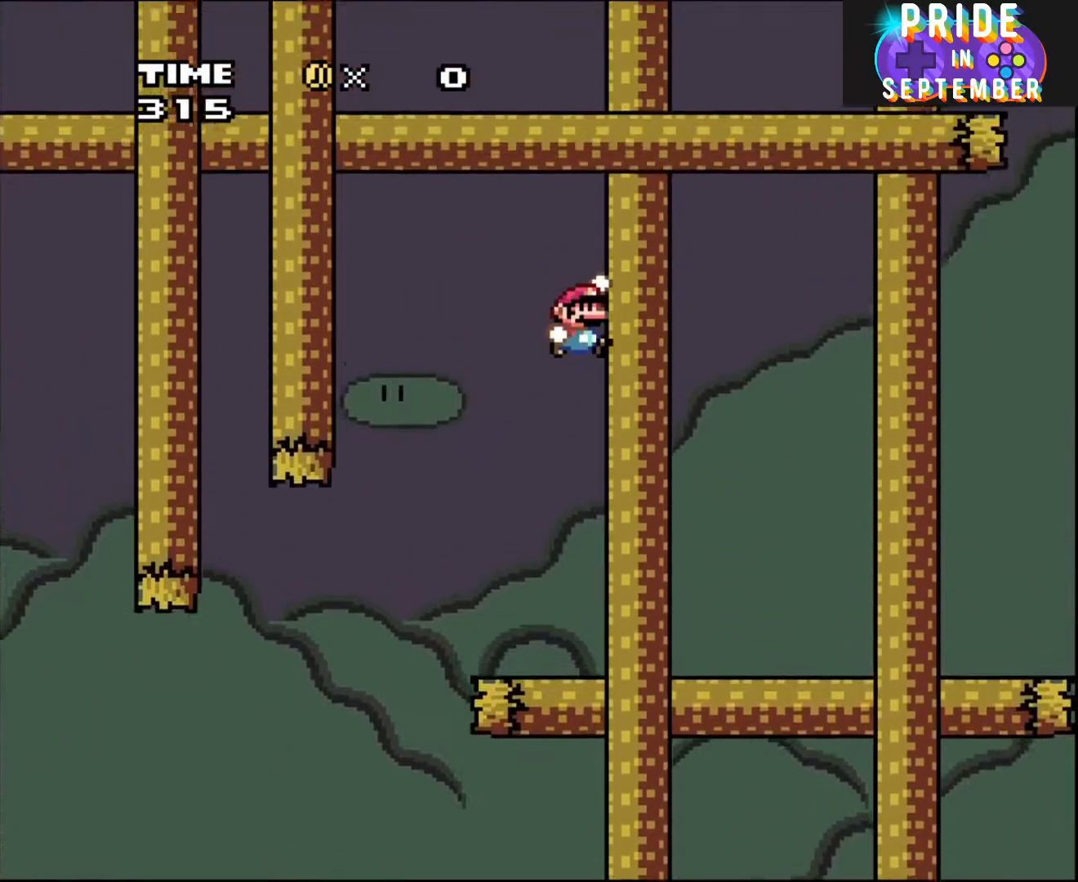
{"buttons": ["Y", "DPAD_LEFT"], "events": [[283, "B", "up"], [317, "DPAD_RIGHT", "up"], [383, "DPAD_LEFT", "down"]]}
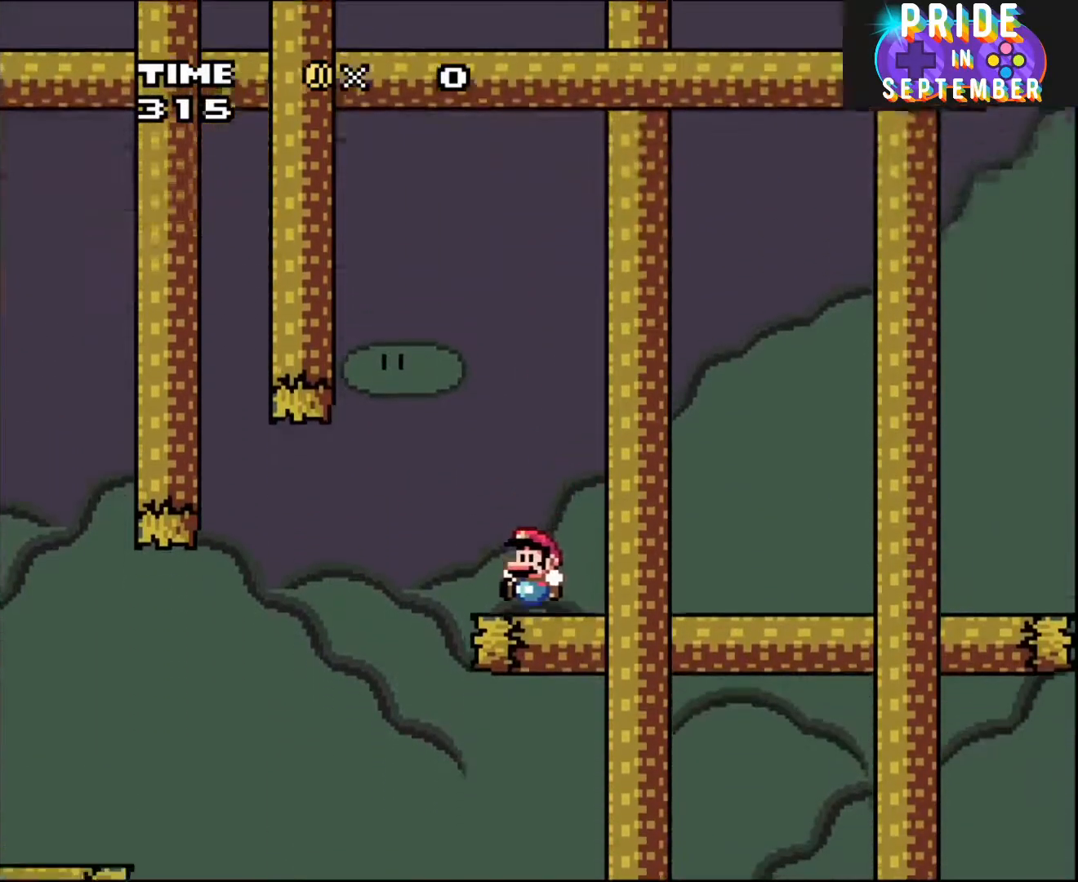
{"buttons": ["B", "Y", "DPAD_LEFT"], "events": [[167, "B", "down"]]}
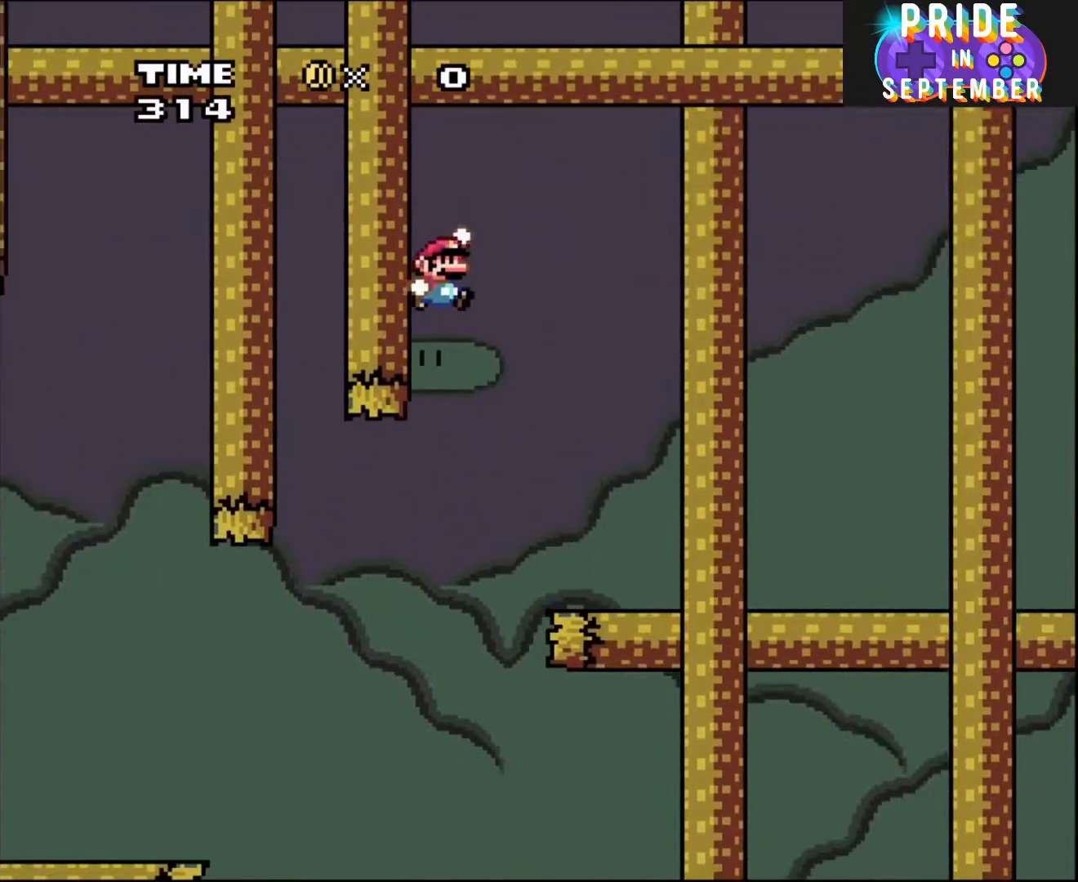
{"buttons": ["B", "Y", "DPAD_RIGHT"], "events": [[33, "DPAD_LEFT", "up"], [33, "DPAD_RIGHT", "down"]]}
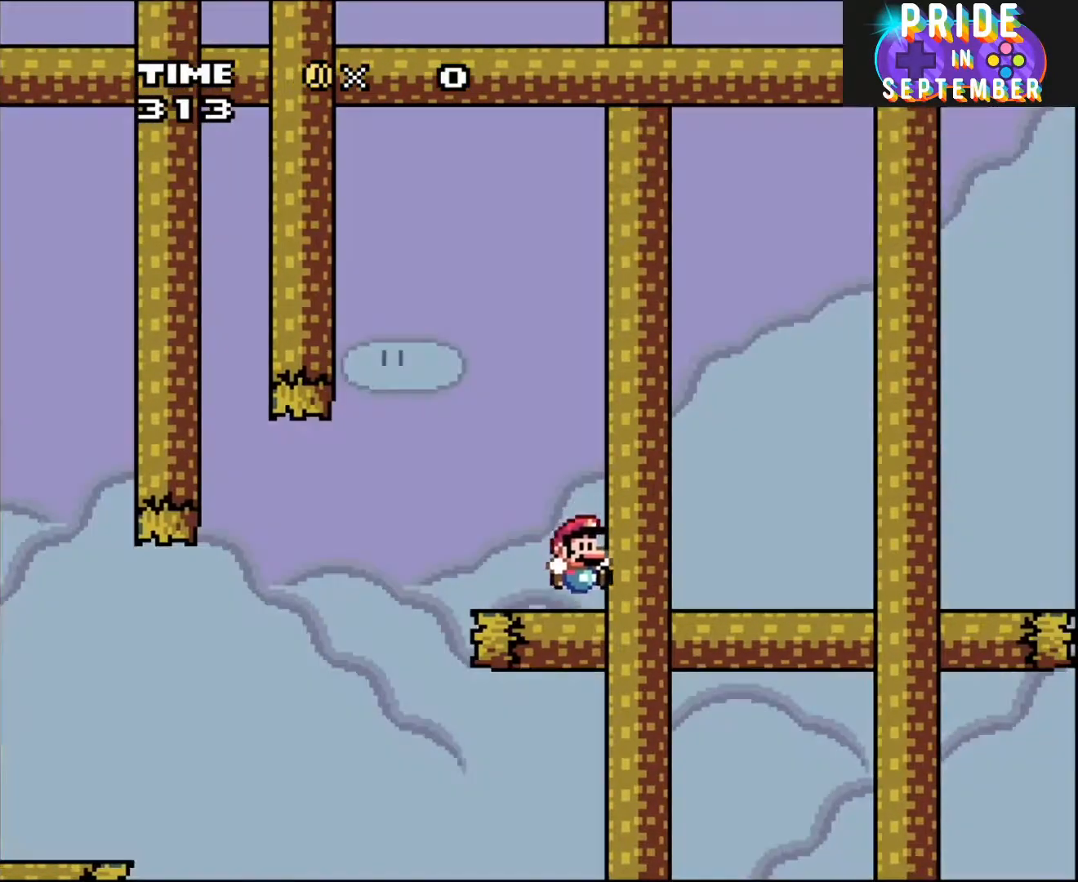
{"buttons": ["B", "Y", "DPAD_LEFT"], "events": [[33, "DPAD_RIGHT", "up"], [283, "B", "up"], [317, "DPAD_LEFT", "down"], [450, "B", "down"]]}
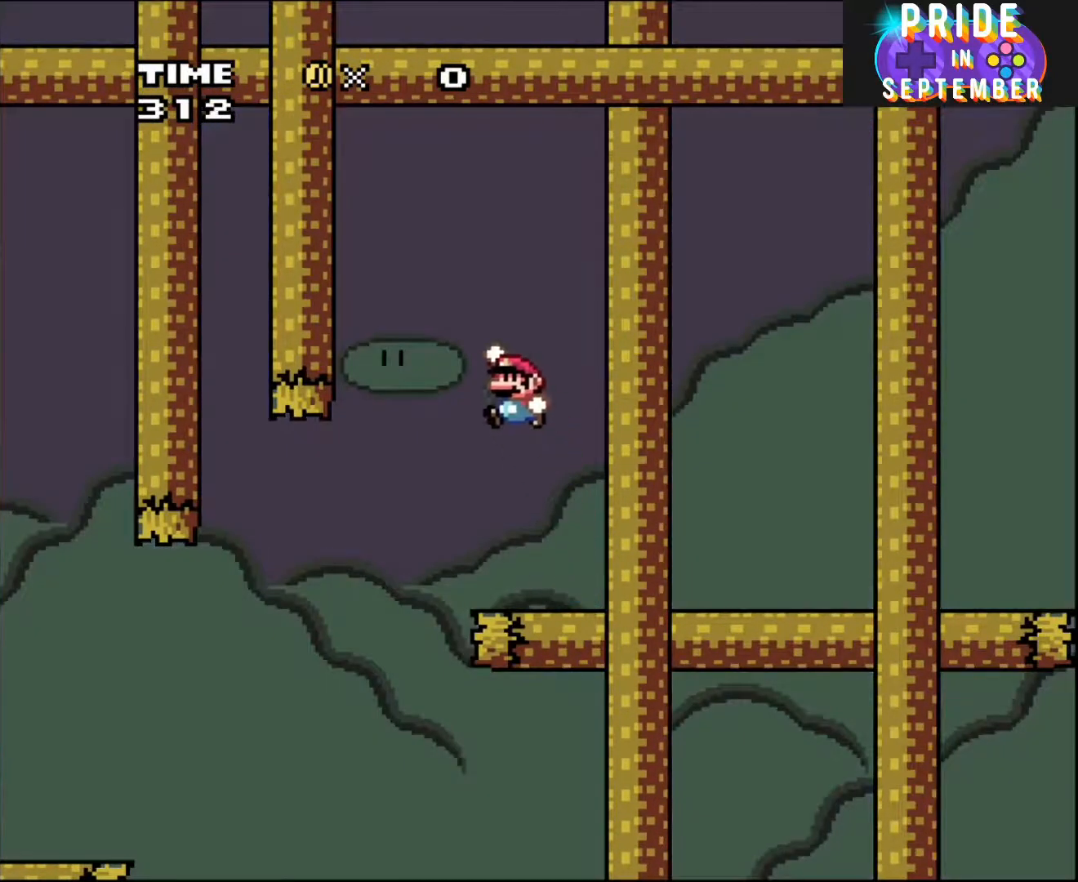
{"buttons": ["B", "Y"], "events": [[417, "DPAD_LEFT", "up"]]}
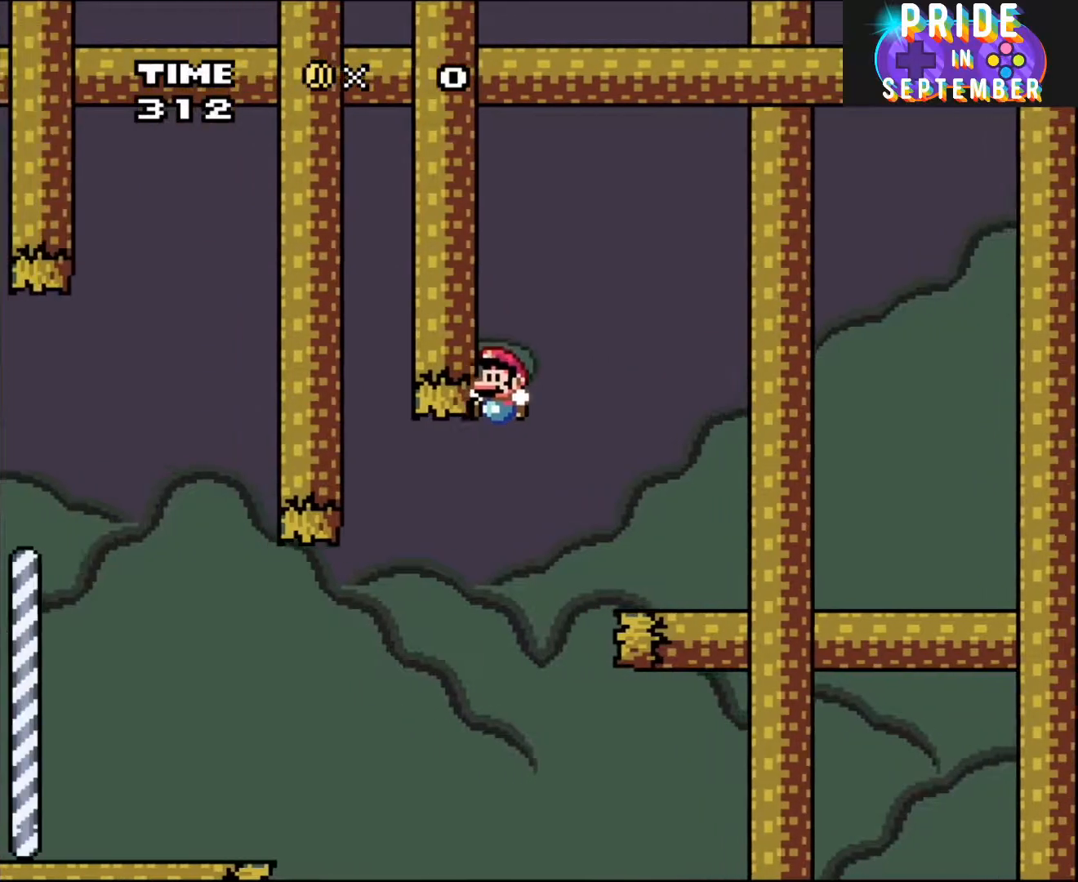
{"buttons": ["B", "Y"], "events": []}
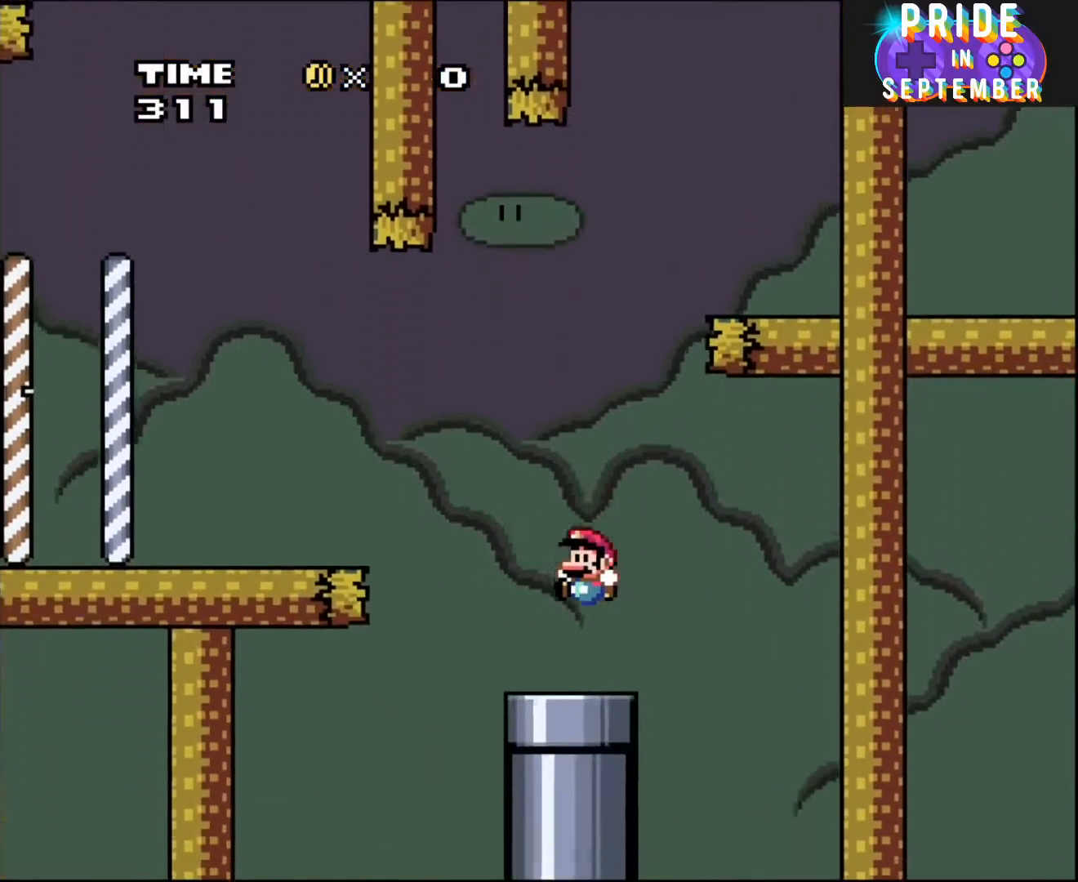
{"buttons": ["Y", "DPAD_LEFT"], "events": [[67, "DPAD_LEFT", "down"], [200, "B", "up"], [233, "DPAD_LEFT", "up"], [267, "B", "down"], [283, "DPAD_LEFT", "down"], [500, "B", "up"]]}
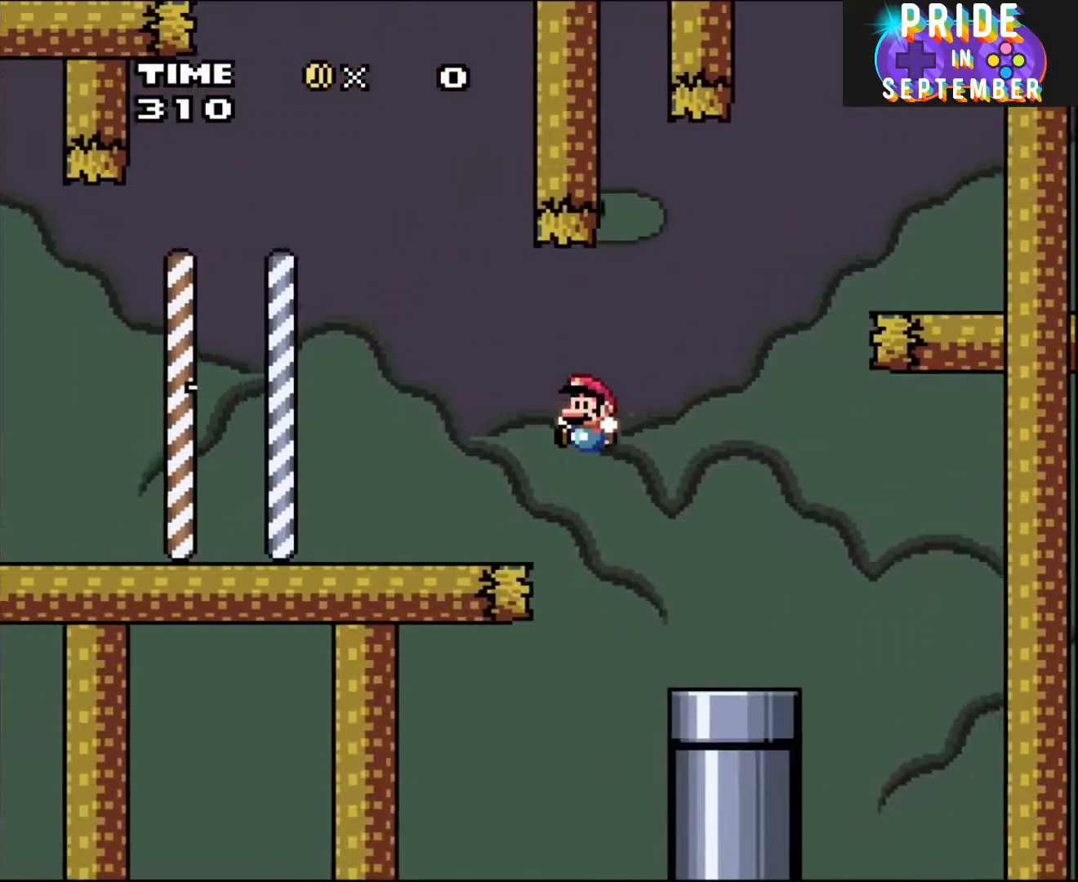
{"buttons": ["Y", "DPAD_LEFT"], "events": []}
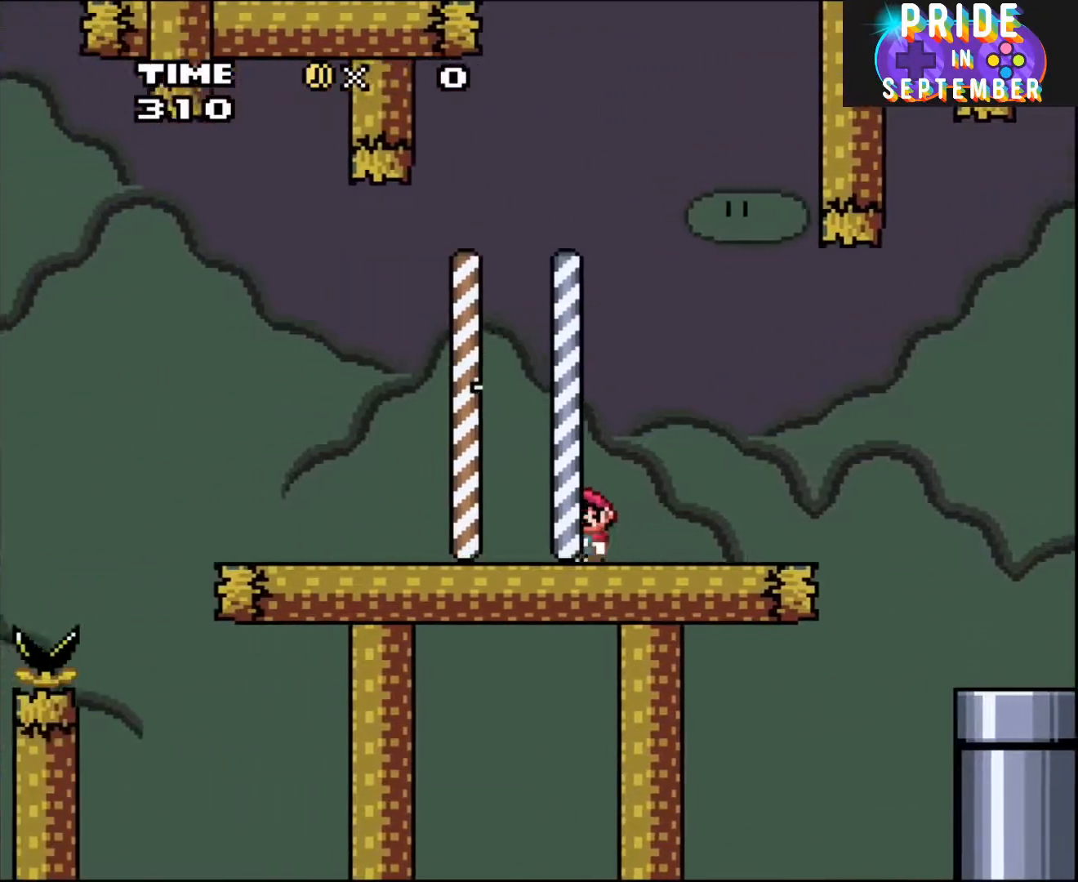
{"buttons": ["Y", "DPAD_LEFT"], "events": []}
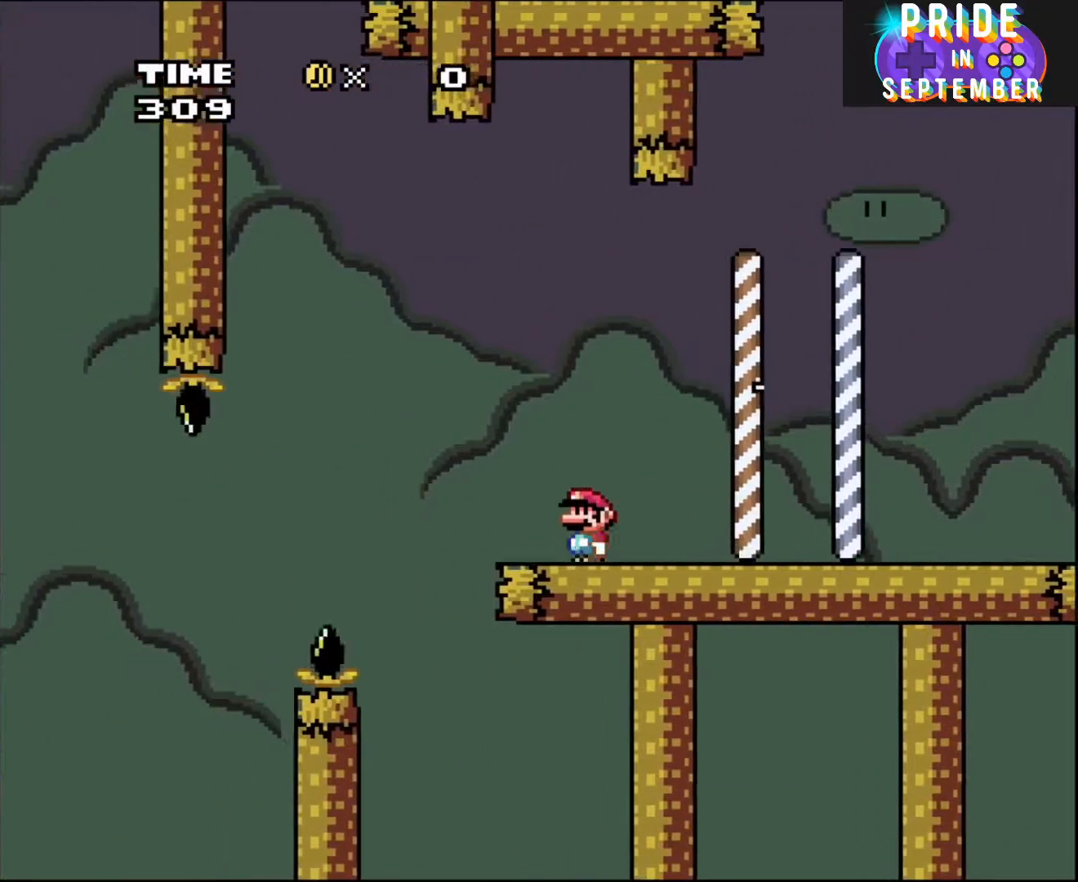
{"buttons": ["B", "Y", "DPAD_RIGHT"], "events": [[167, "B", "down"], [317, "DPAD_UP", "down"], [417, "DPAD_LEFT", "up"], [417, "DPAD_RIGHT", "down"], [417, "DPAD_UP", "up"]]}
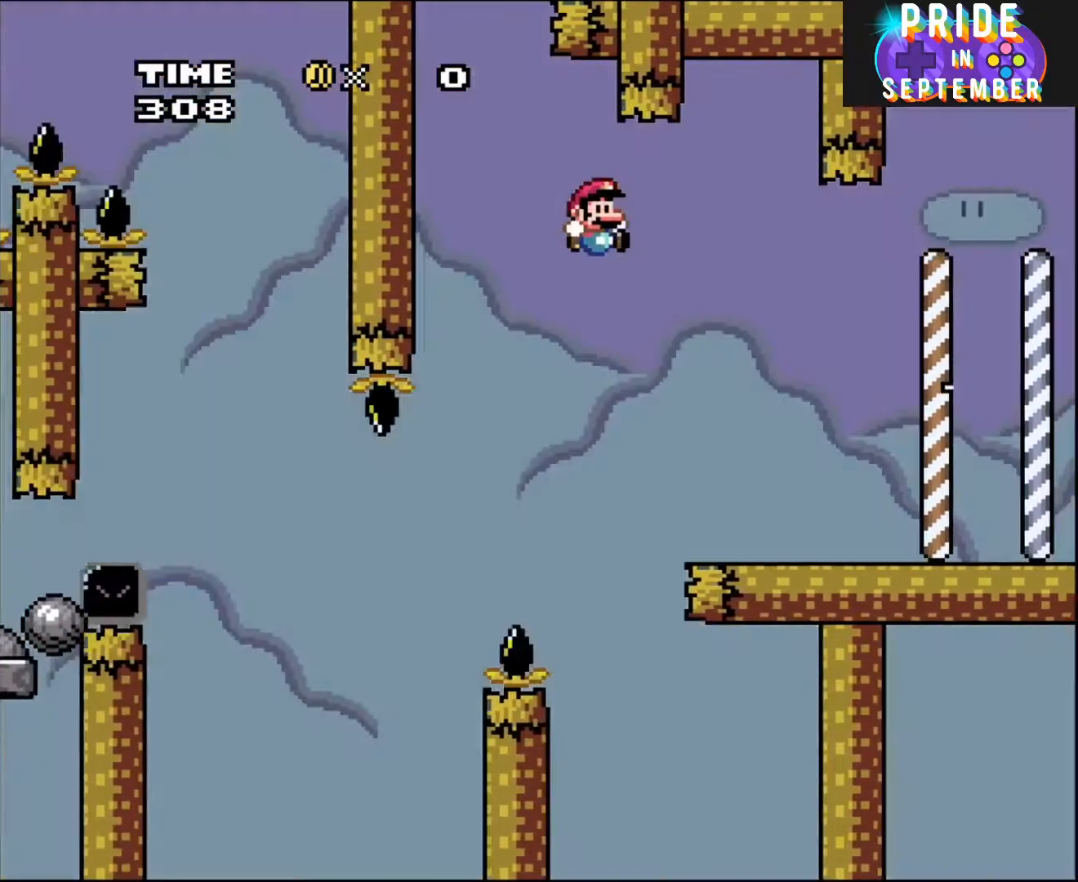
{"buttons": ["Y", "DPAD_RIGHT"], "events": [[33, "B", "up"]]}
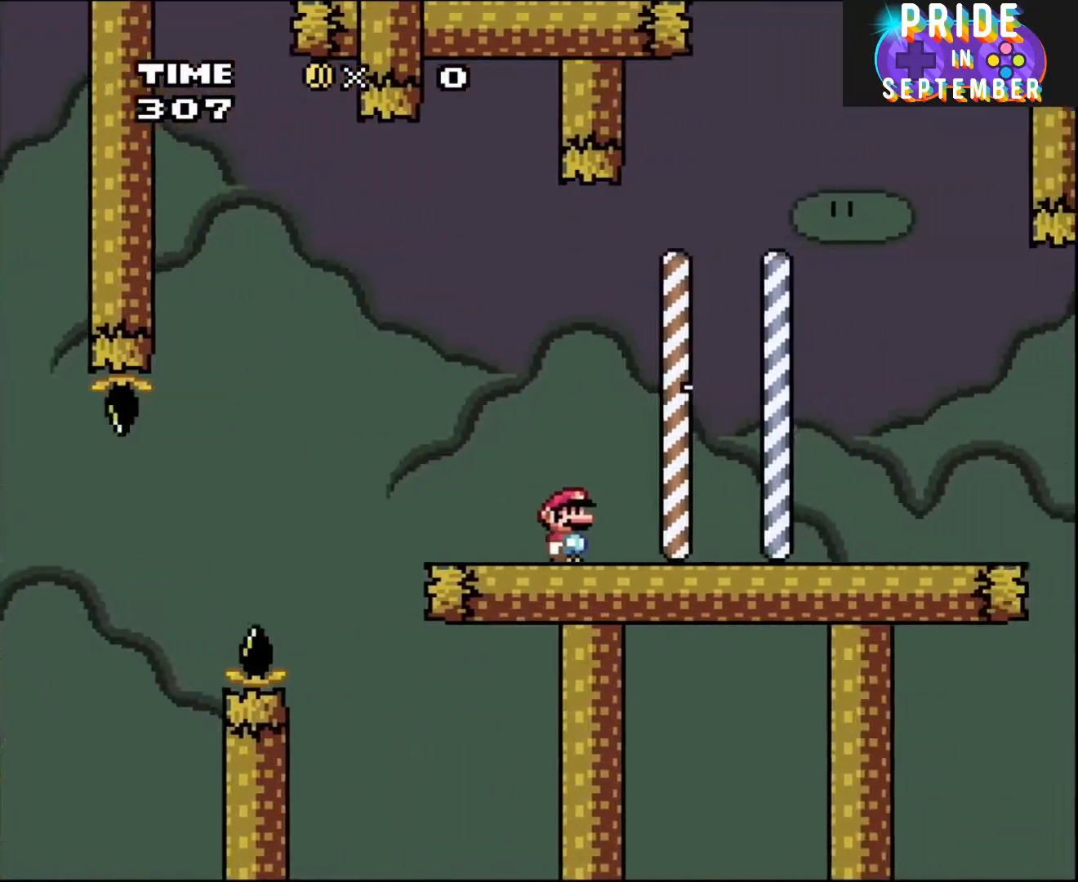
{"buttons": ["Y", "DPAD_RIGHT"], "events": []}
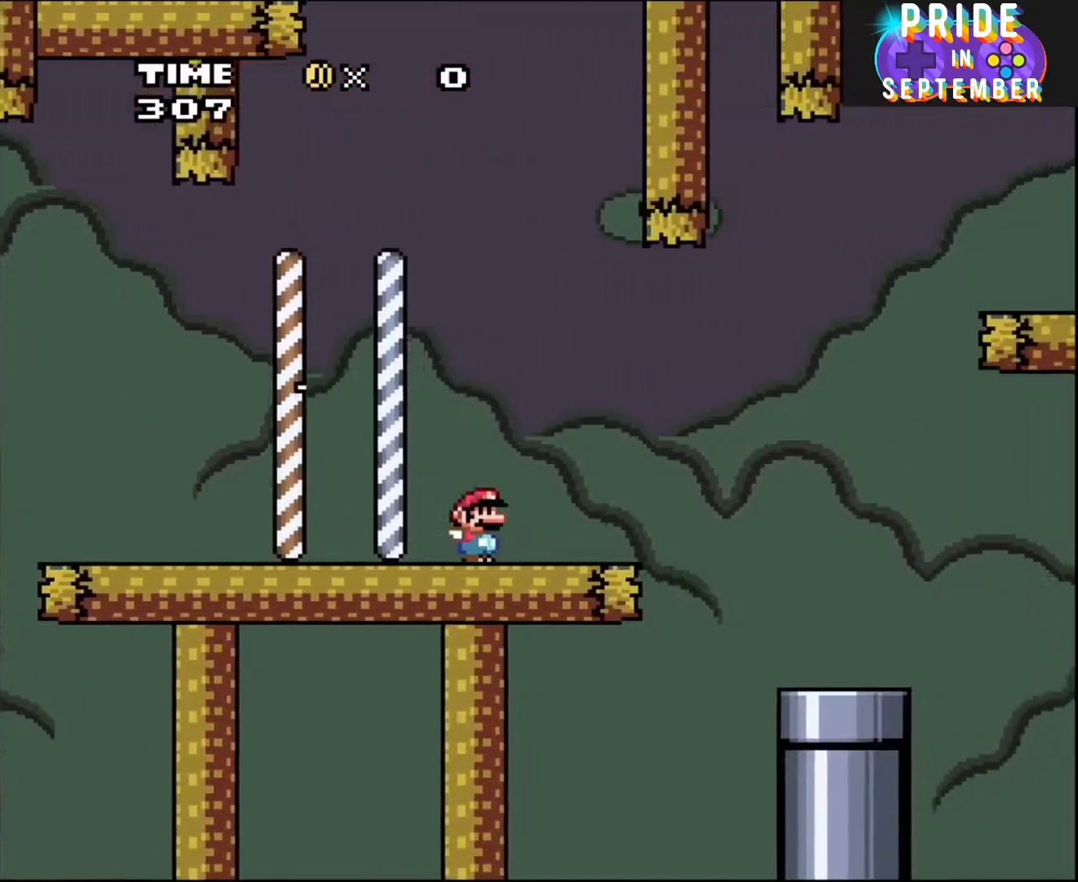
{"buttons": ["B", "Y", "DPAD_UP", "DPAD_LEFT"], "events": [[133, "B", "down"], [167, "DPAD_UP", "down"], [200, "DPAD_LEFT", "down"], [200, "DPAD_RIGHT", "up"]]}
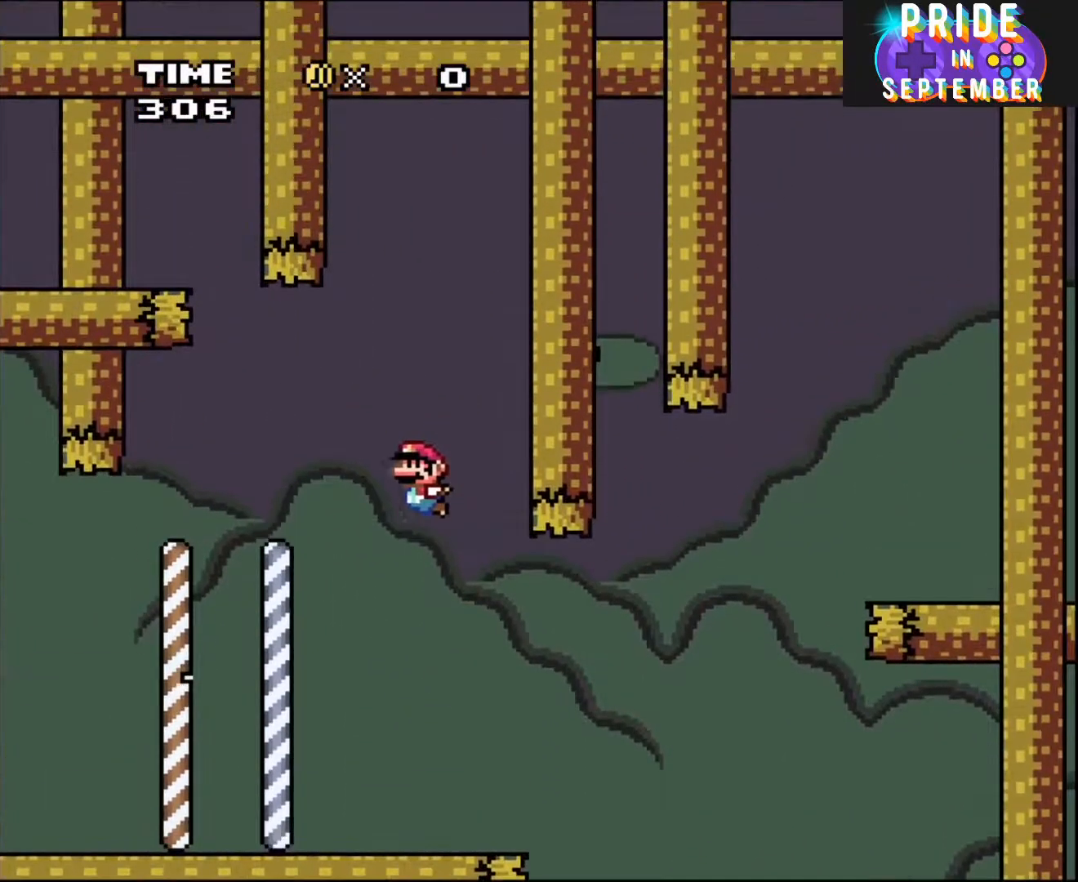
{"buttons": ["Y", "DPAD_LEFT"], "events": [[233, "DPAD_UP", "up"], [450, "B", "up"]]}
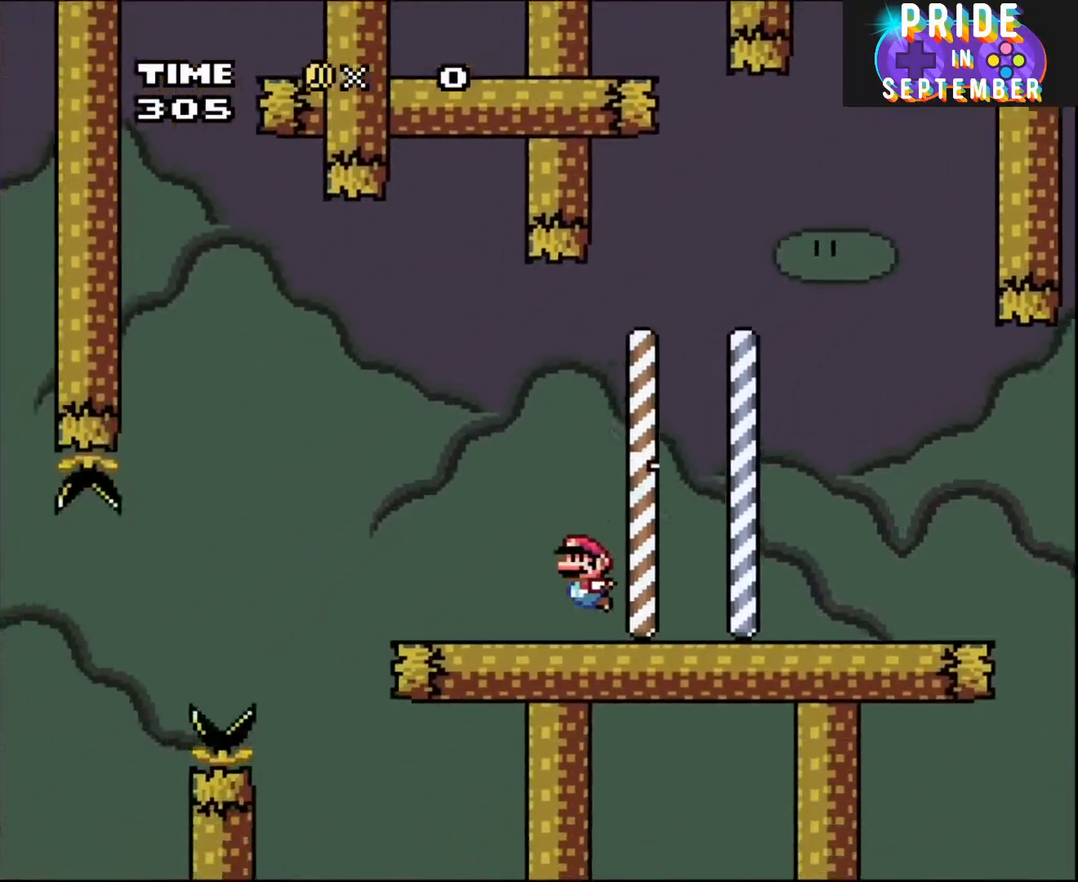
{"buttons": ["B", "Y", "DPAD_UP"], "events": [[100, "DPAD_UP", "down"], [350, "B", "down"], [500, "DPAD_LEFT", "up"]]}
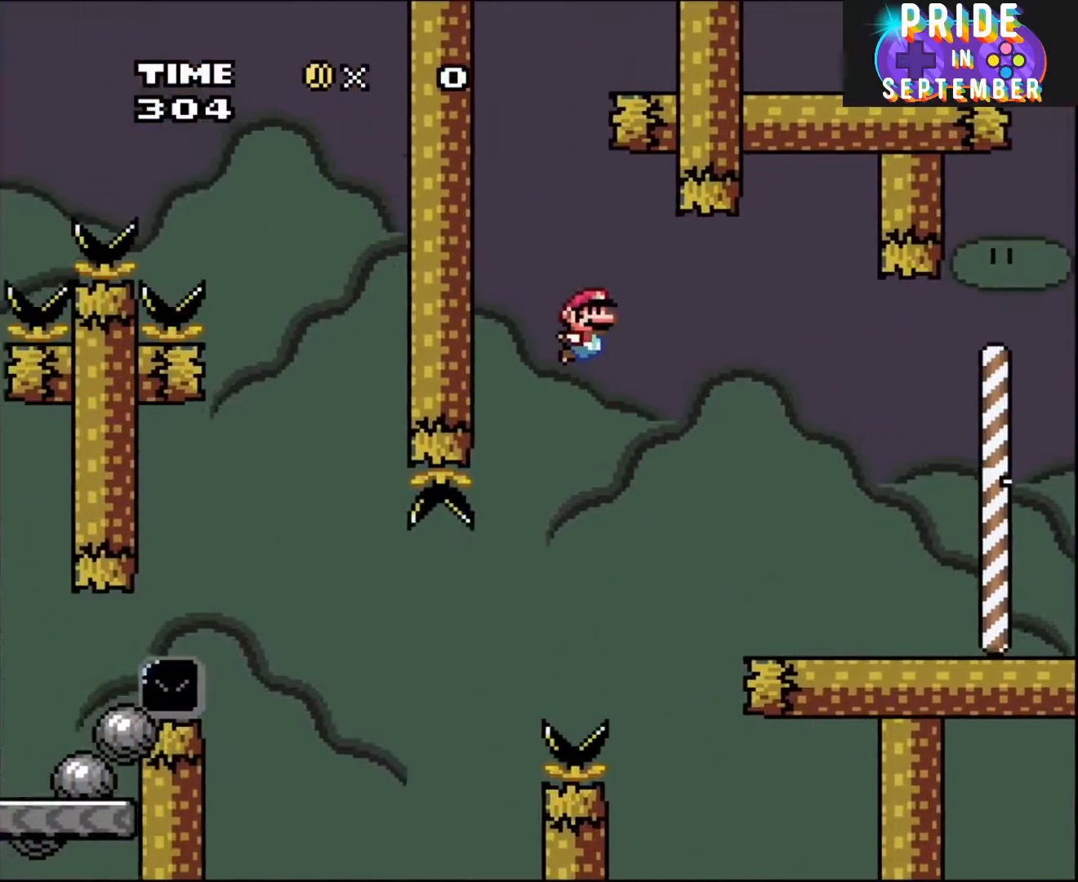
{"buttons": ["B", "Y", "DPAD_RIGHT"], "events": [[50, "DPAD_RIGHT", "down"], [50, "DPAD_UP", "up"]]}
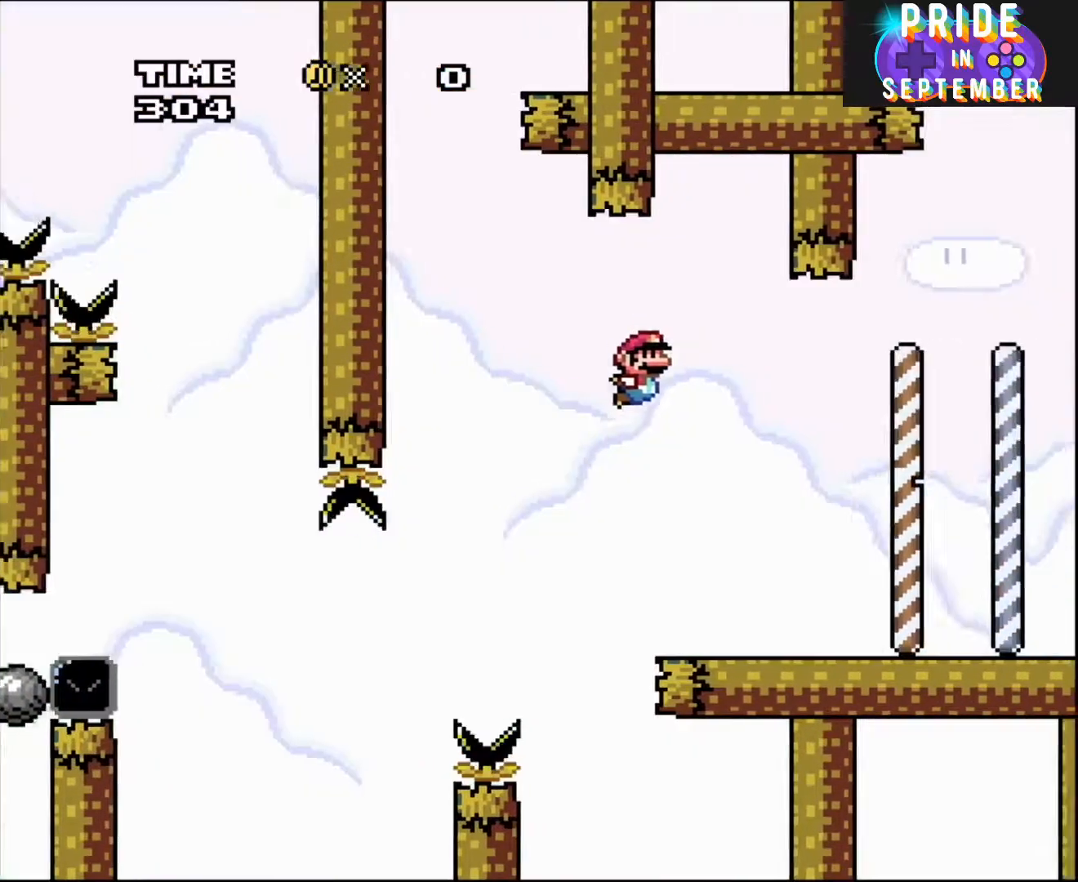
{"buttons": ["Y", "DPAD_RIGHT"], "events": [[417, "B", "up"]]}
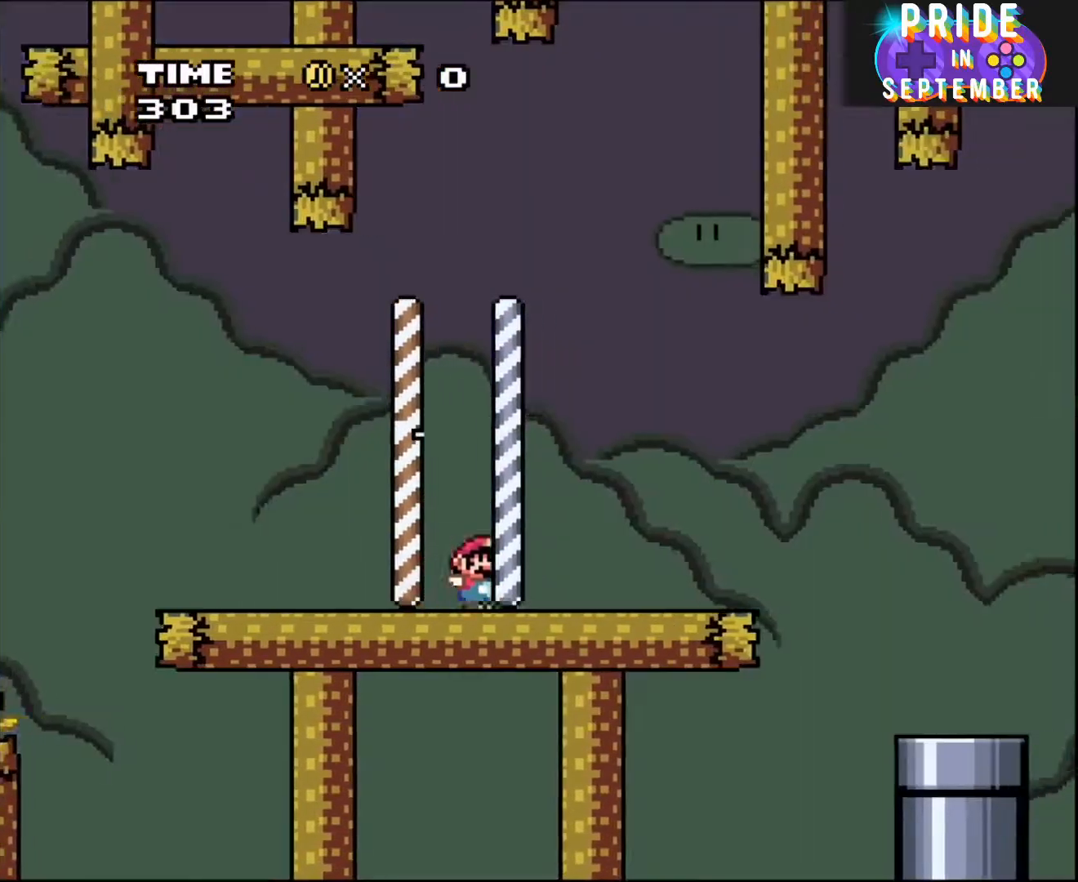
{"buttons": ["B", "Y", "DPAD_RIGHT"], "events": [[383, "B", "down"]]}
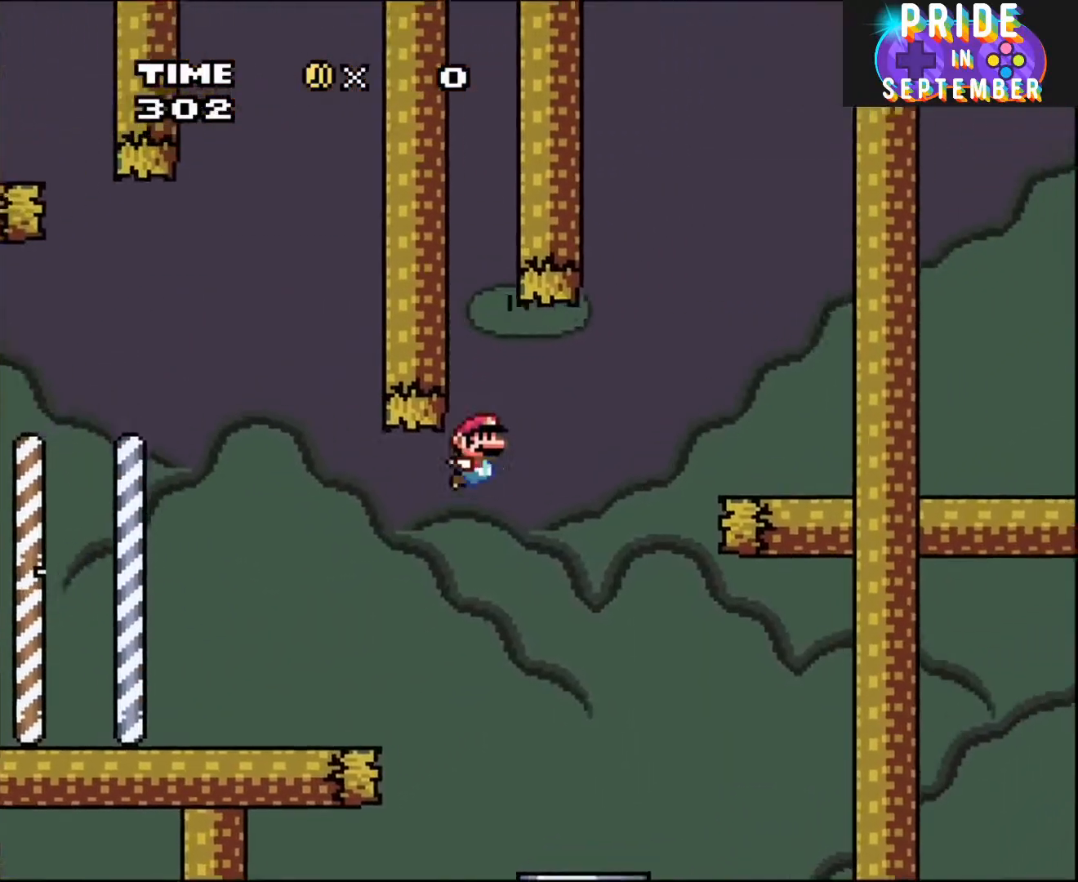
{"buttons": ["Y", "DPAD_RIGHT"], "events": [[417, "B", "up"]]}
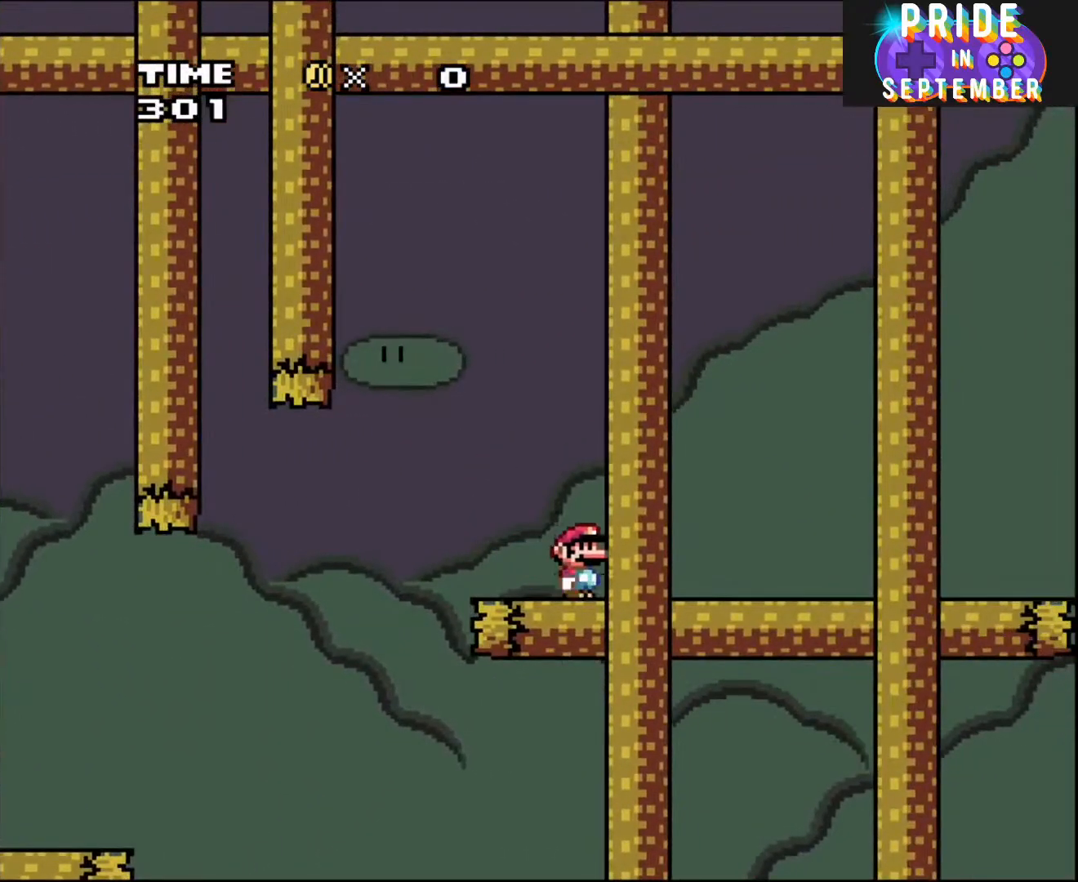
{"buttons": ["Y", "DPAD_UP", "DPAD_LEFT"], "events": [[33, "B", "down"], [450, "B", "up"], [450, "DPAD_RIGHT", "up"], [450, "DPAD_UP", "down"], [483, "DPAD_LEFT", "down"]]}